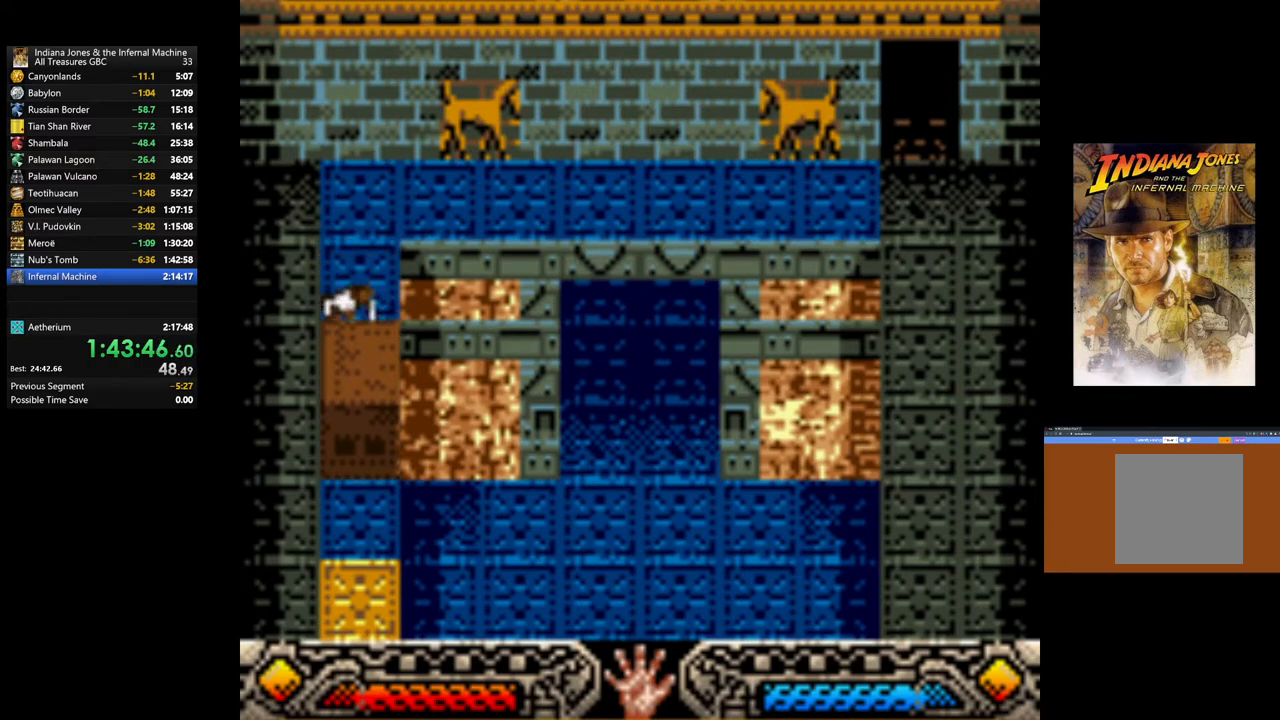
Gameplay with a controller (Xbox layout); each line is a JSON object with the inputs held at the frame after it. "events" lists button and stick changes between this image and that frame as [ms after this image, input, new state], when the widget could be followed in between.
{"buttons": ["A"], "left_stick": "down", "right_stick": "center", "events": []}
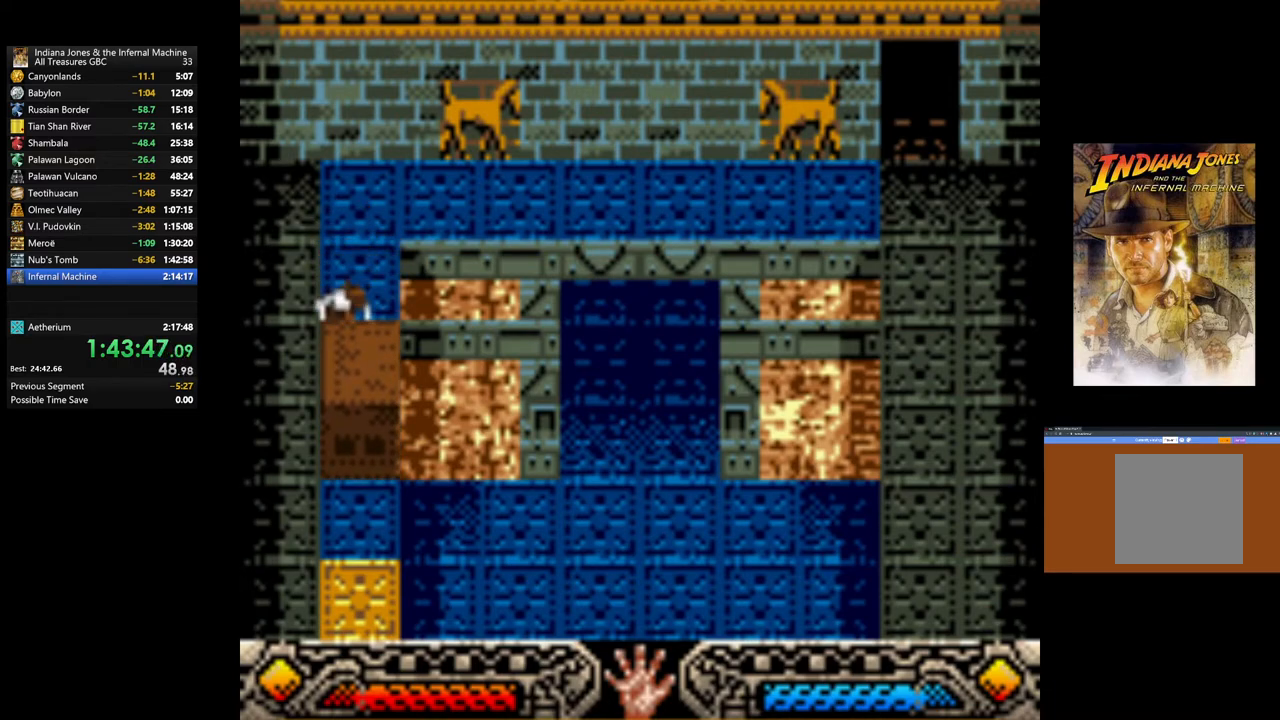
{"buttons": ["A"], "left_stick": "down", "right_stick": "center", "events": []}
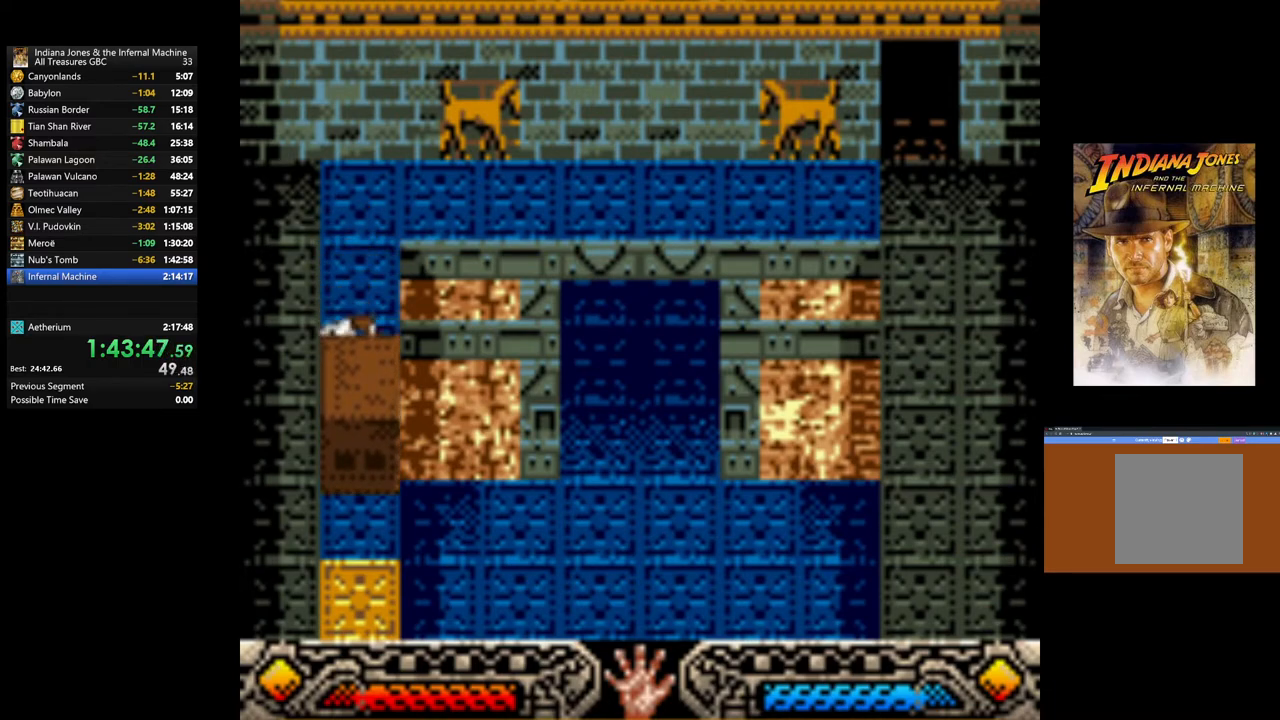
{"buttons": ["A"], "left_stick": "down", "right_stick": "center", "events": []}
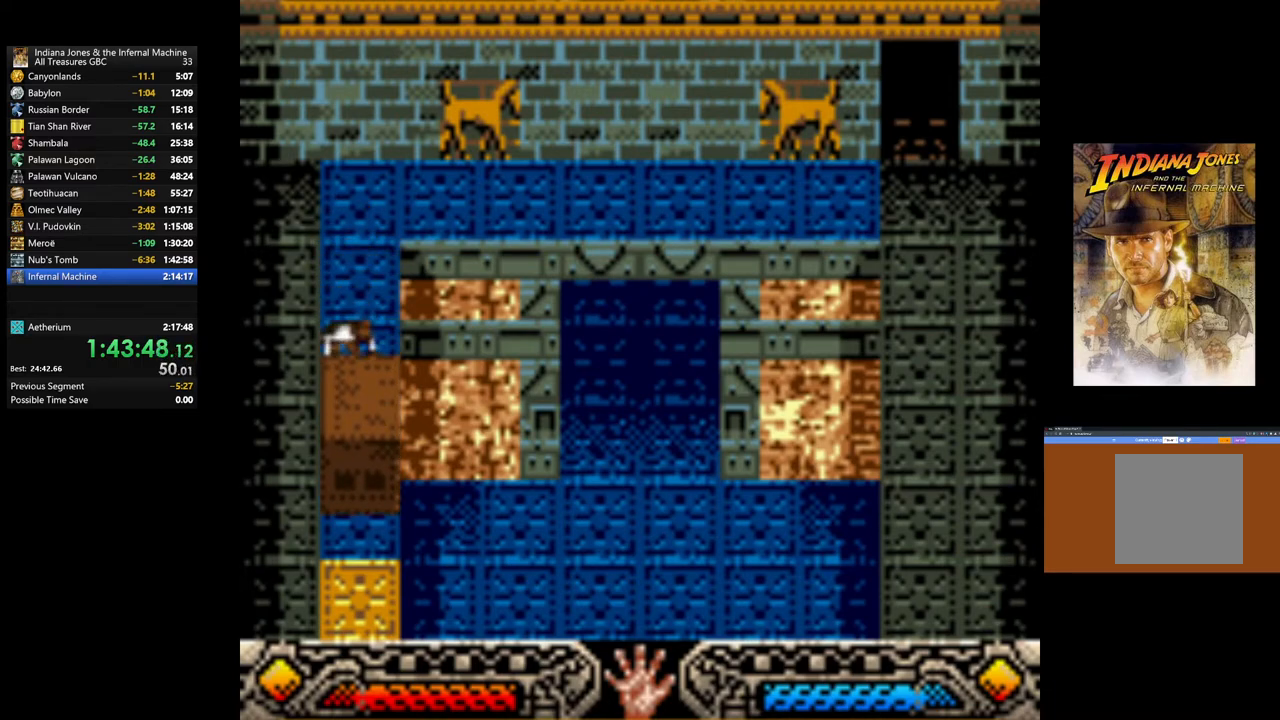
{"buttons": ["A"], "left_stick": "down", "right_stick": "center", "events": []}
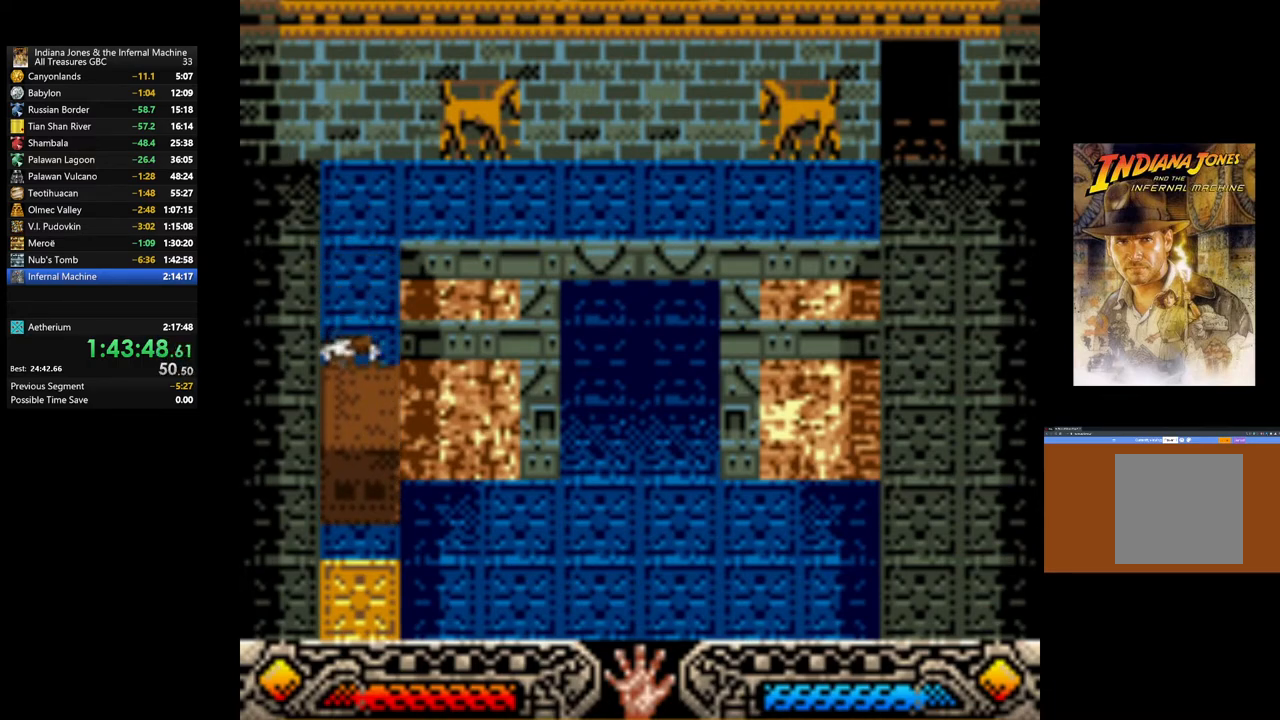
{"buttons": ["A"], "left_stick": "down", "right_stick": "center", "events": []}
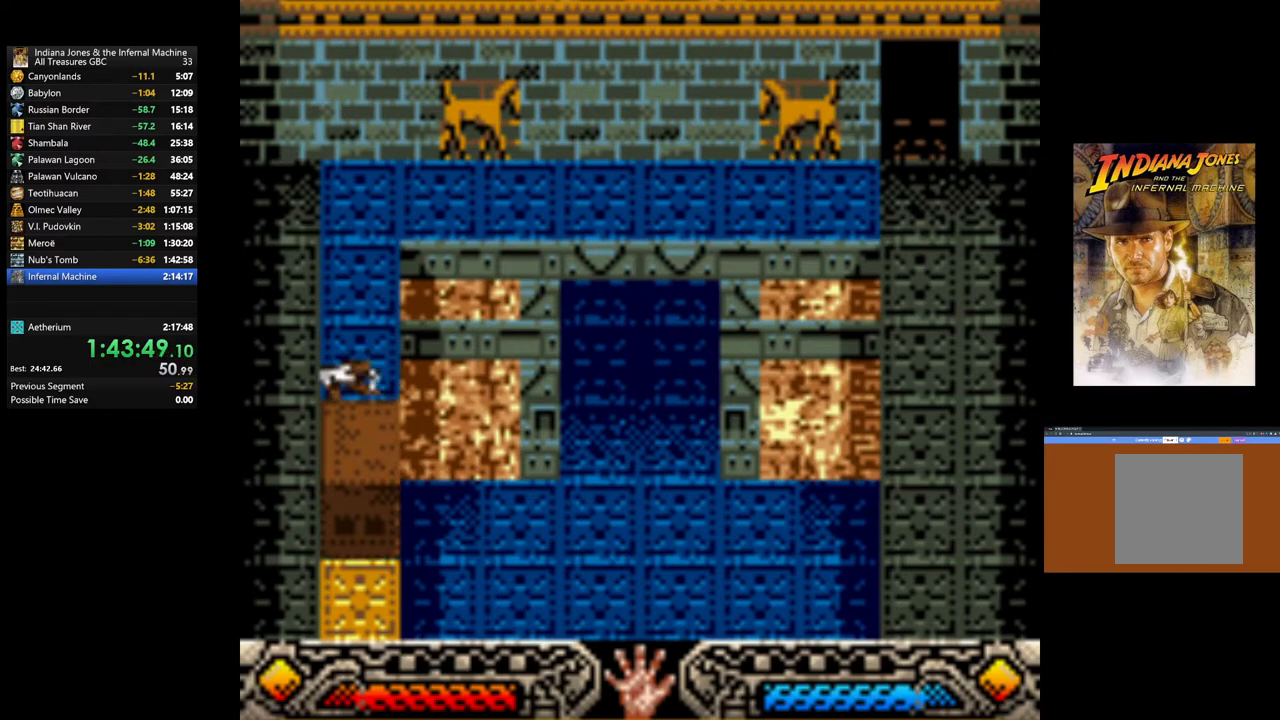
{"buttons": ["A"], "left_stick": "down", "right_stick": "center", "events": []}
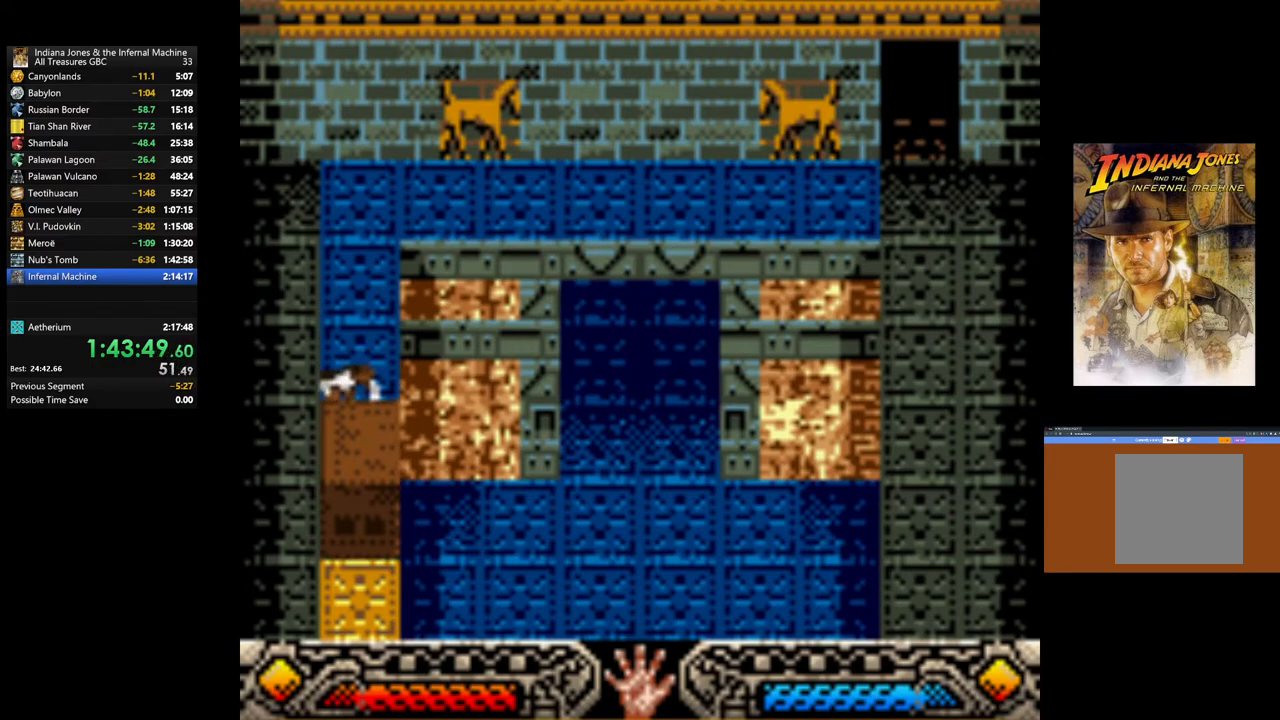
{"buttons": ["A"], "left_stick": "down", "right_stick": "center", "events": []}
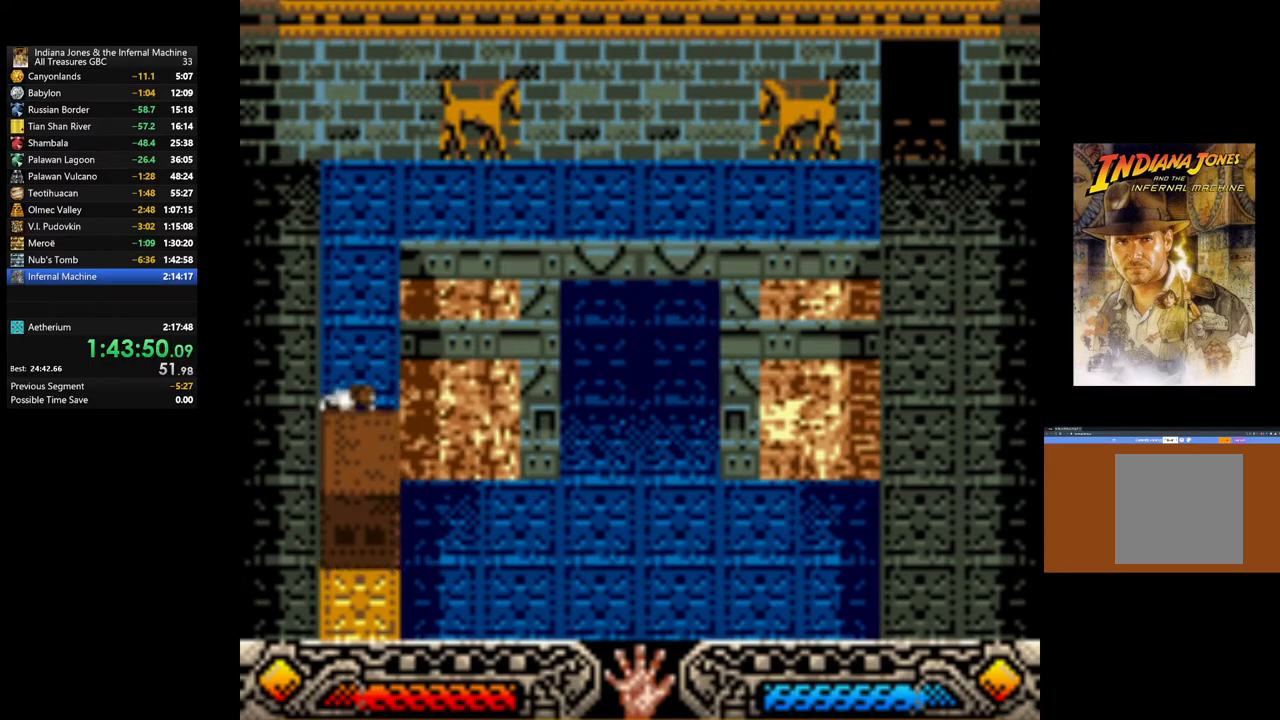
{"buttons": ["A"], "left_stick": "down", "right_stick": "center", "events": []}
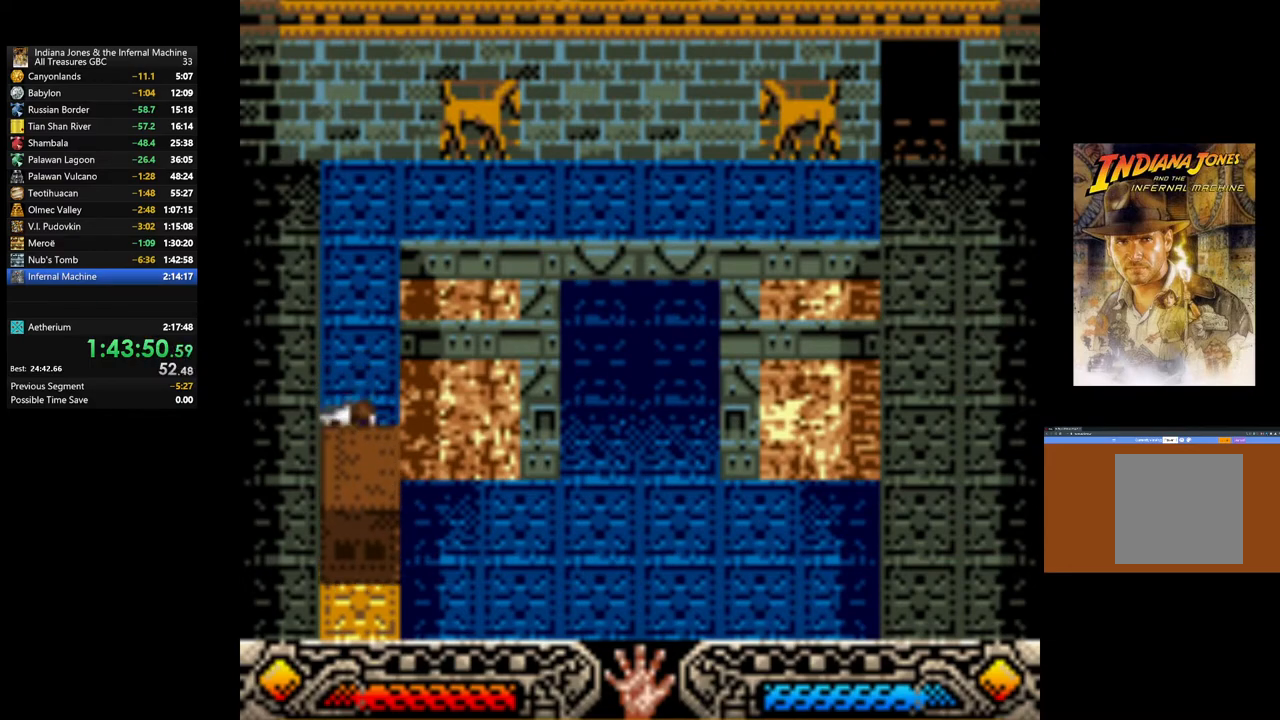
{"buttons": ["A"], "left_stick": "down", "right_stick": "center", "events": []}
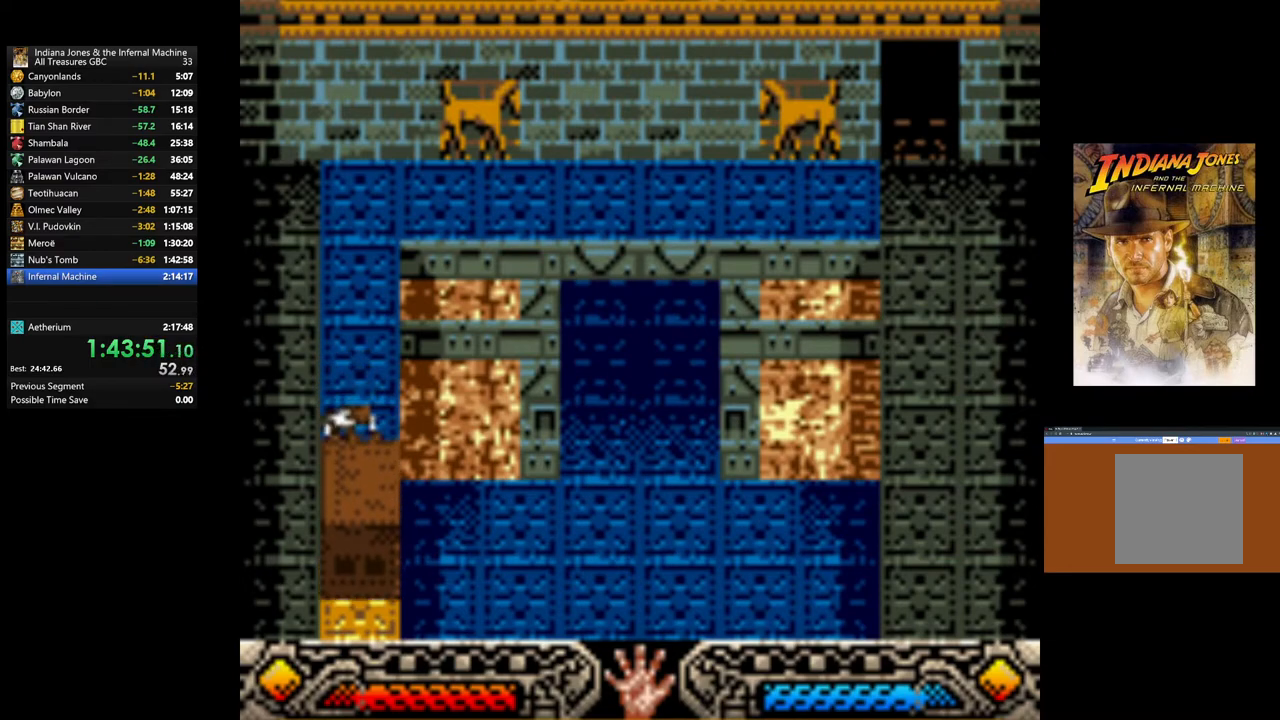
{"buttons": ["A"], "left_stick": "down", "right_stick": "center", "events": []}
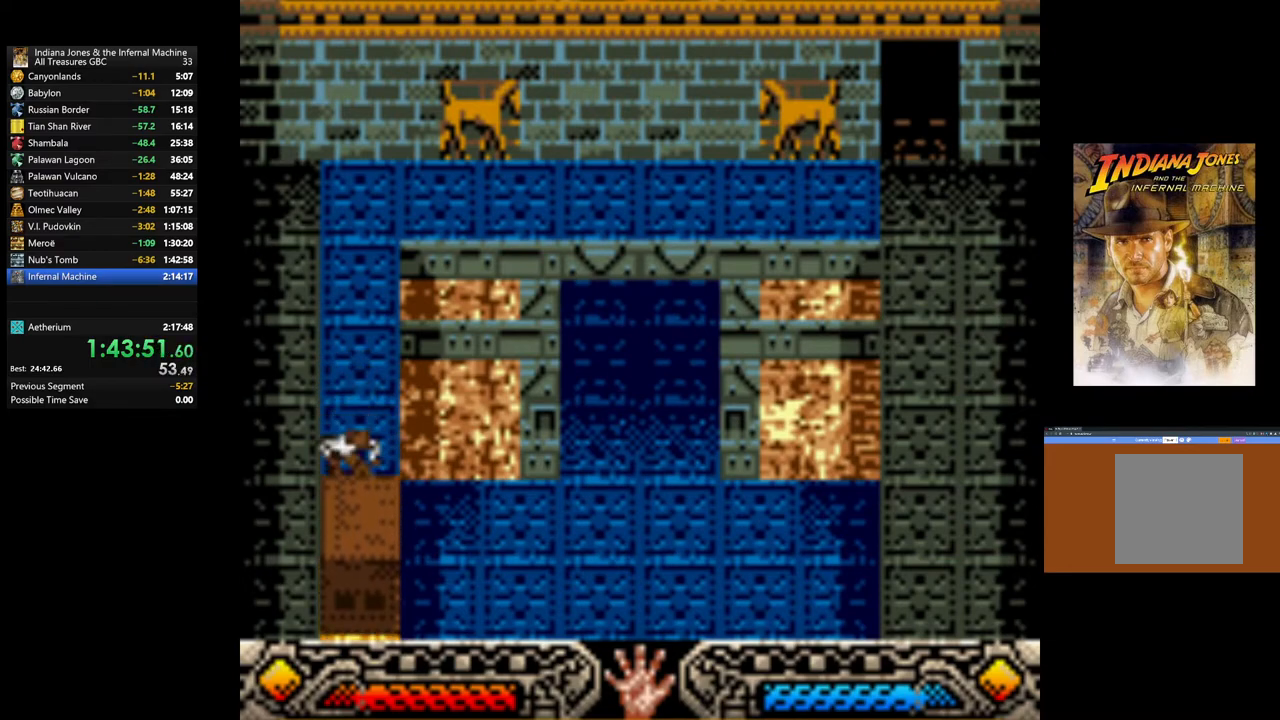
{"buttons": [], "left_stick": "down-right", "right_stick": "center", "events": [[150, "A", "up"], [283, "left_stick", "down-right"]]}
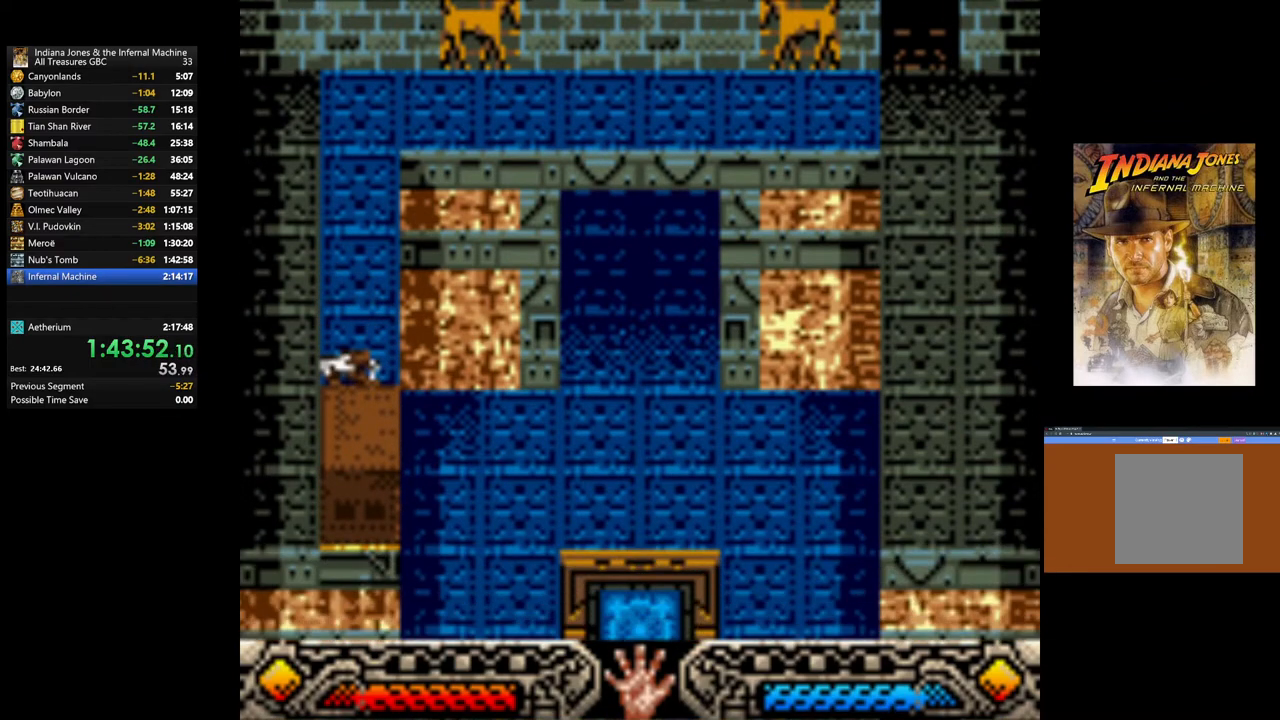
{"buttons": [], "left_stick": "right", "right_stick": "center", "events": [[33, "left_stick", "right"]]}
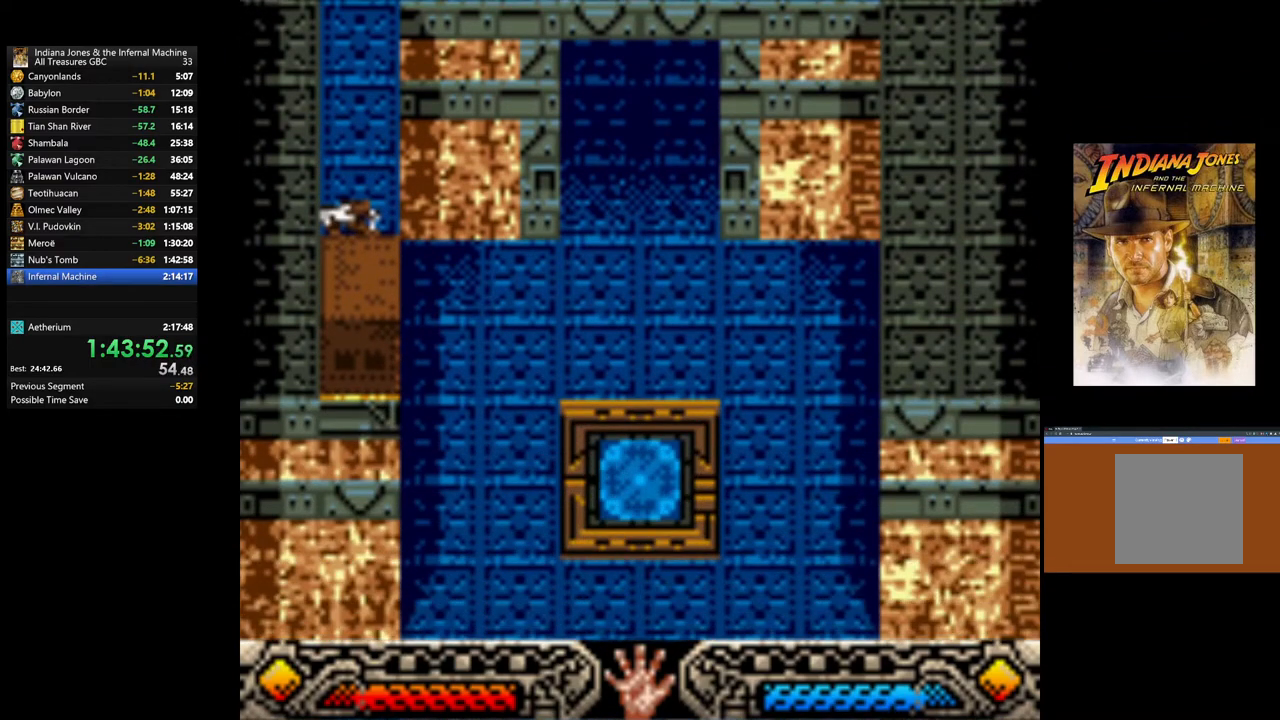
{"buttons": [], "left_stick": "right", "right_stick": "center", "events": []}
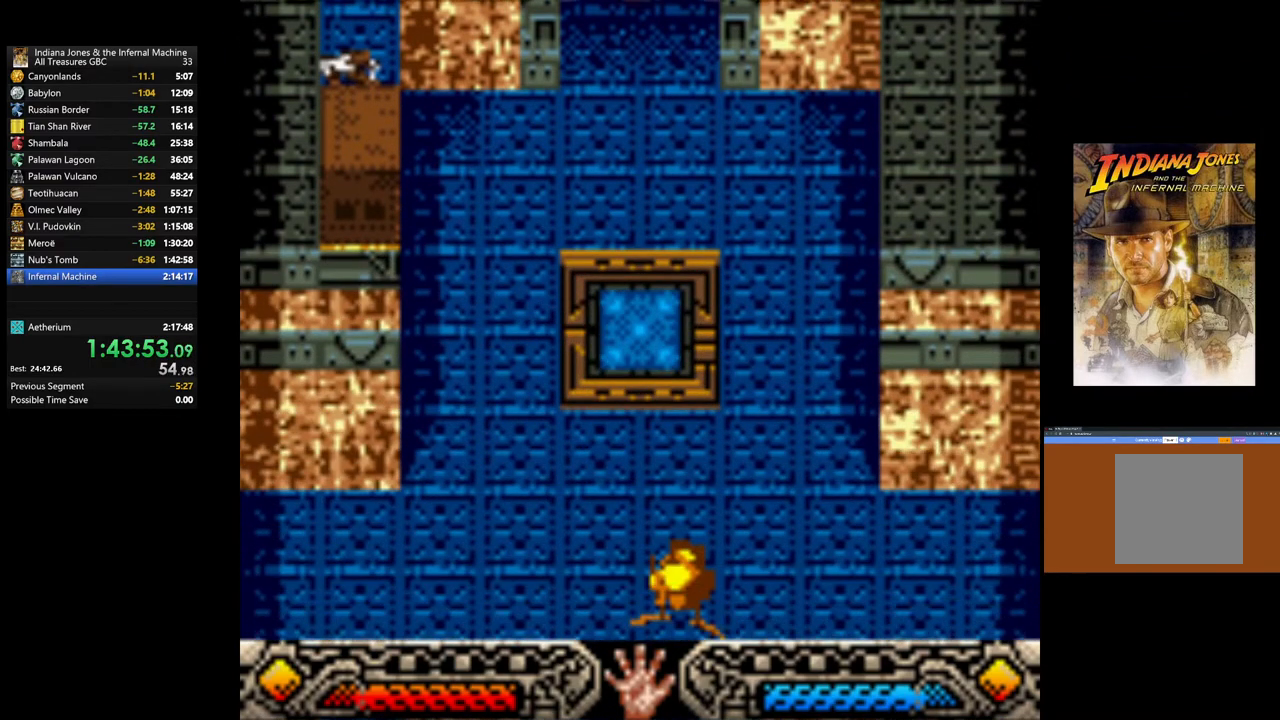
{"buttons": [], "left_stick": "right", "right_stick": "center", "events": []}
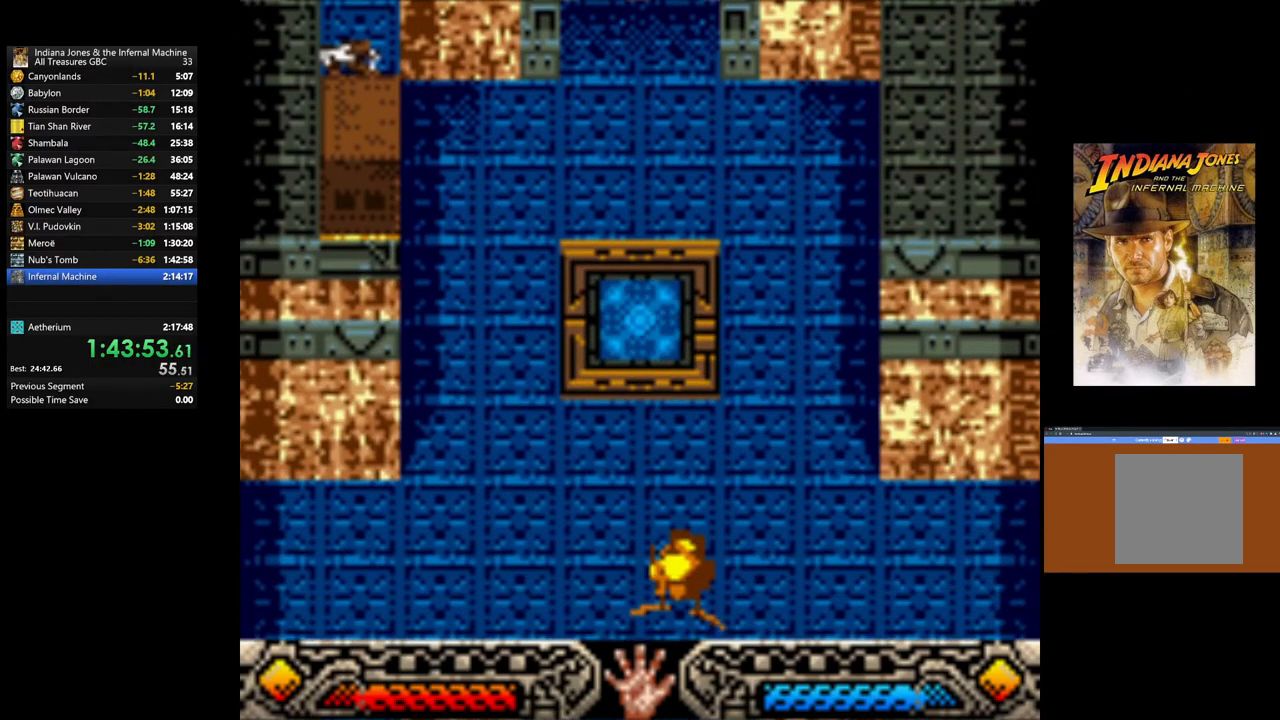
{"buttons": [], "left_stick": "right", "right_stick": "center", "events": []}
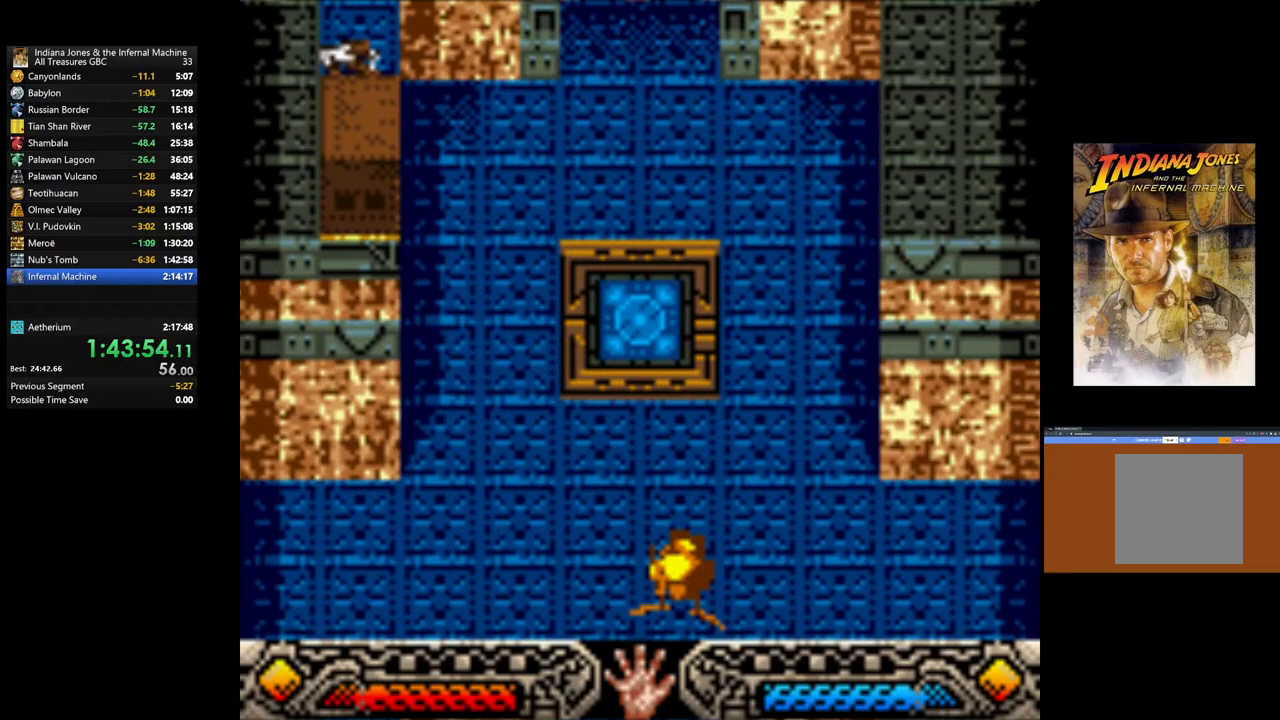
{"buttons": [], "left_stick": "right", "right_stick": "center", "events": []}
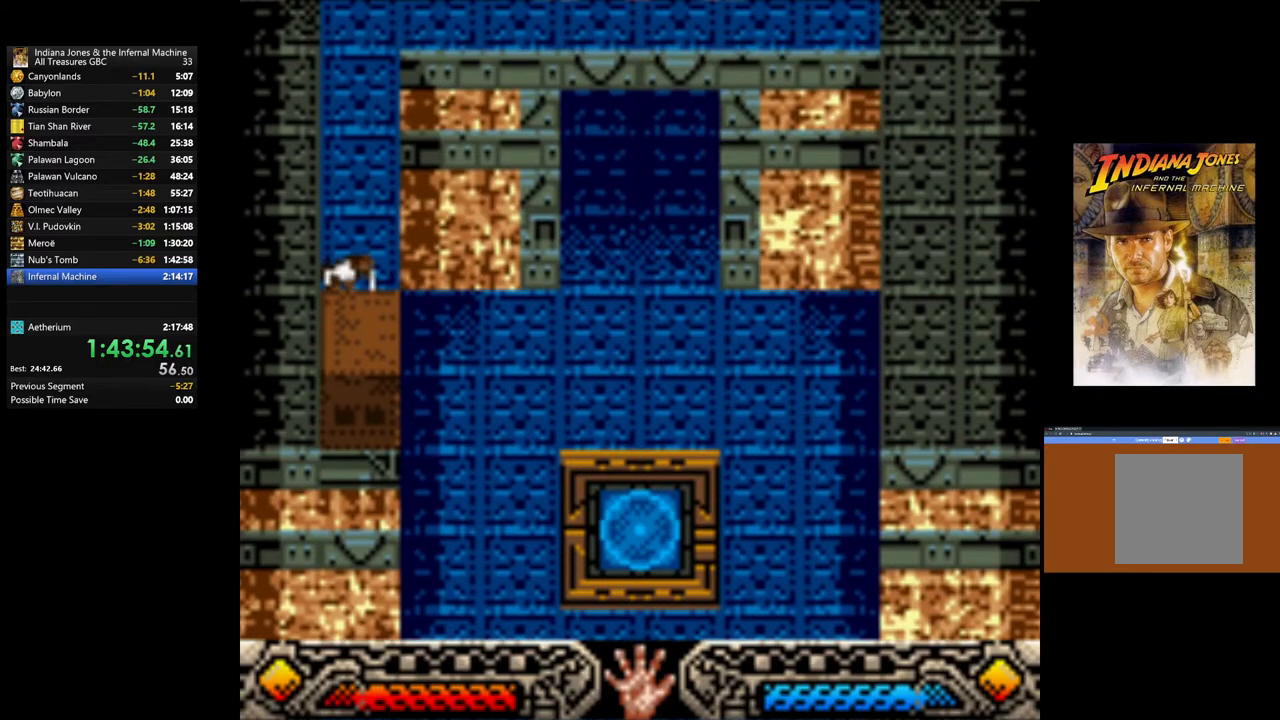
{"buttons": [], "left_stick": "right", "right_stick": "center", "events": []}
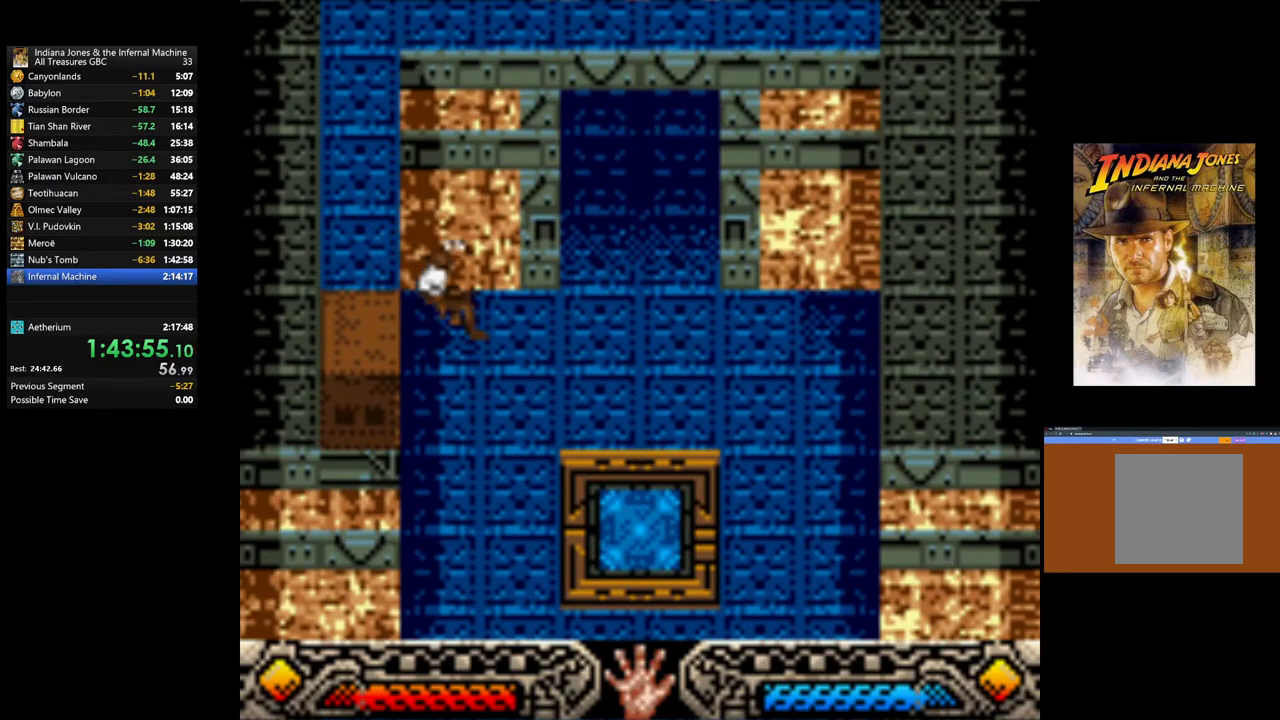
{"buttons": [], "left_stick": "right", "right_stick": "center", "events": []}
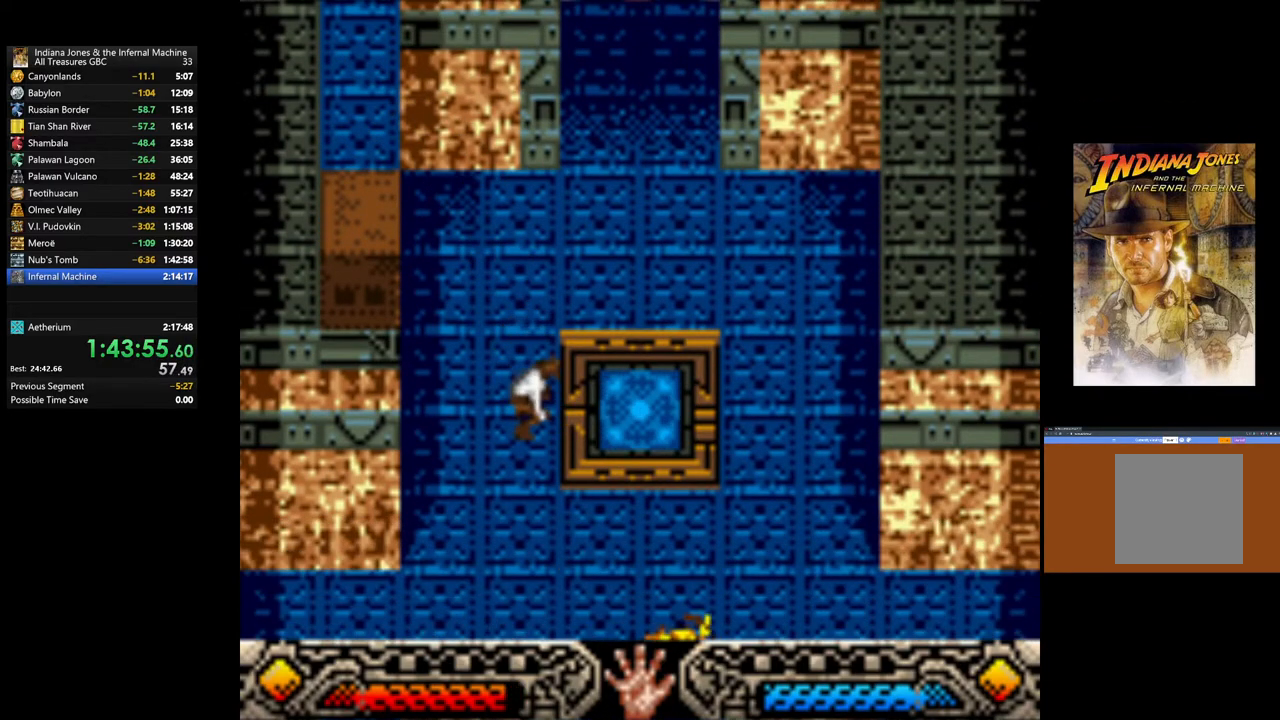
{"buttons": [], "left_stick": "right", "right_stick": "center", "events": []}
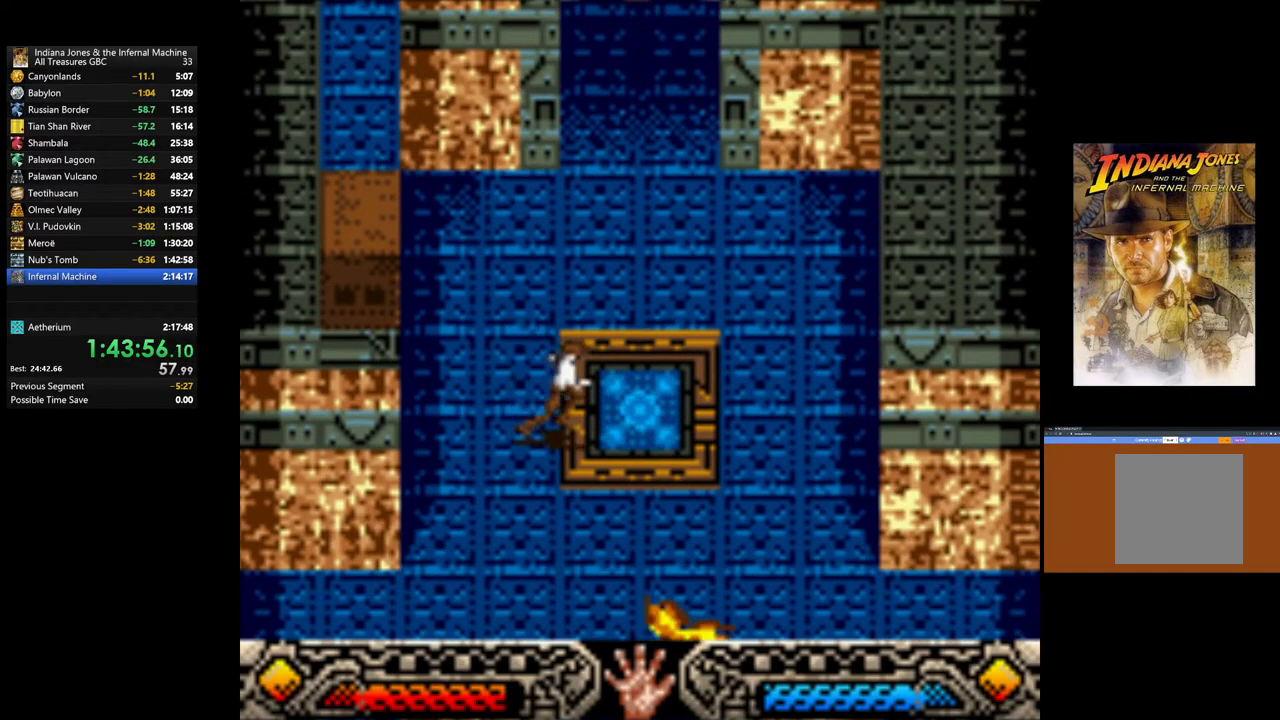
{"buttons": [], "left_stick": "center", "right_stick": "center", "events": [[83, "A", "down"], [283, "A", "up"], [333, "left_stick", "center"]]}
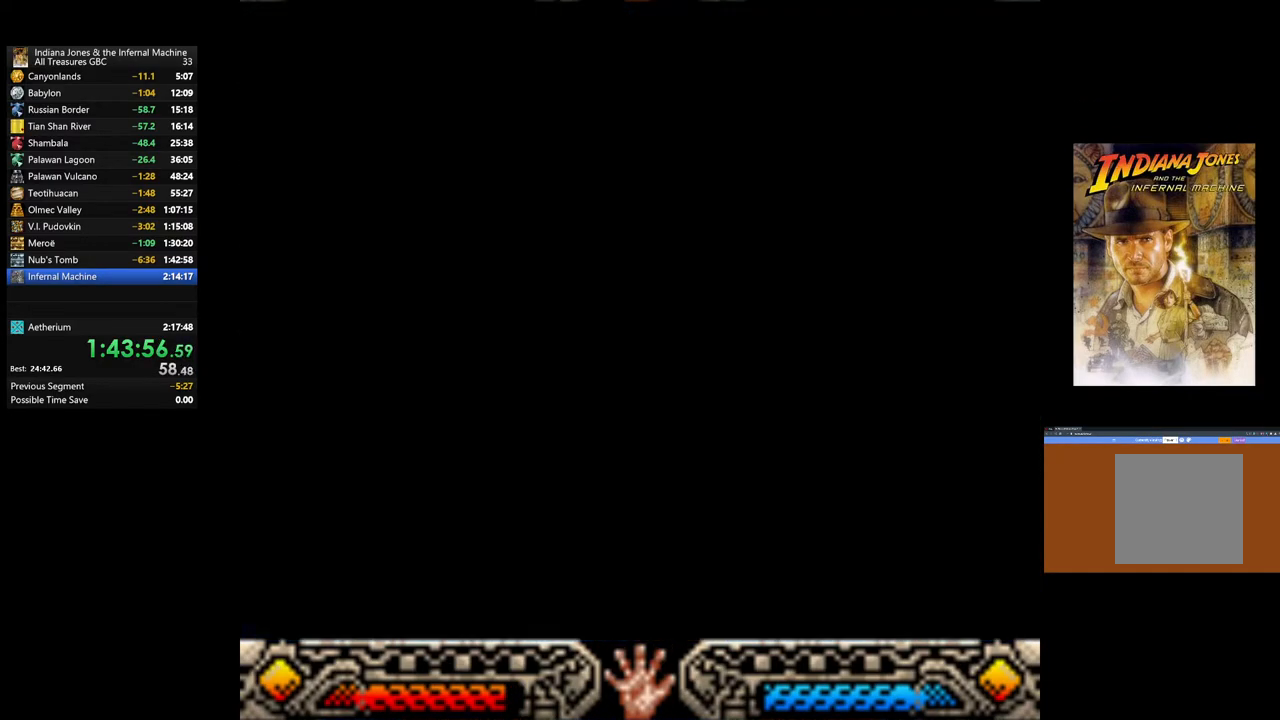
{"buttons": [], "left_stick": "up", "right_stick": "center", "events": [[333, "left_stick", "up"]]}
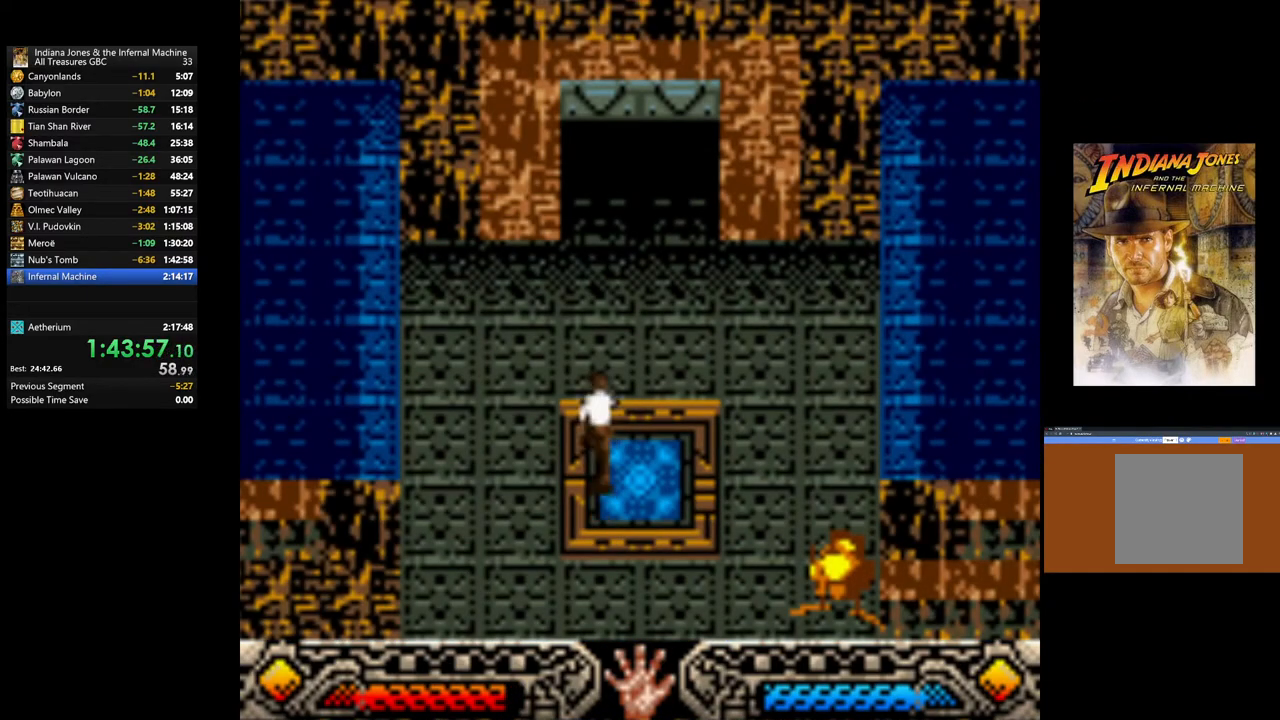
{"buttons": [], "left_stick": "up", "right_stick": "center", "events": []}
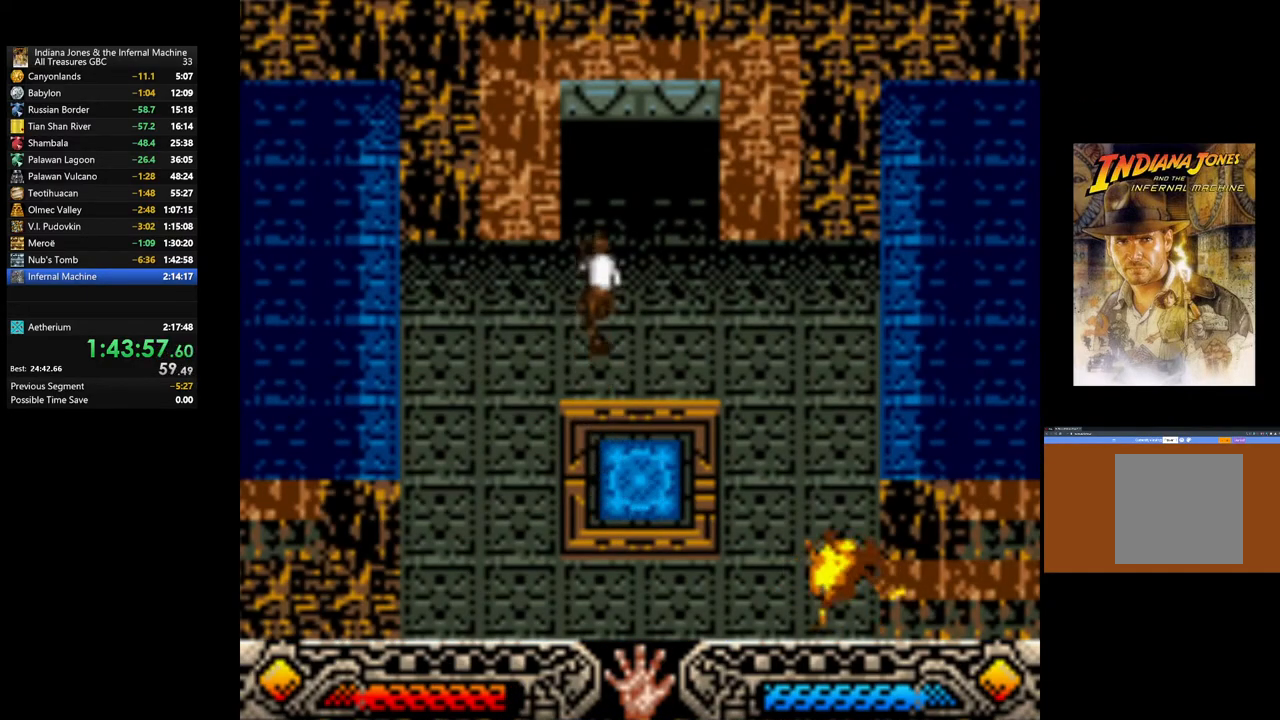
{"buttons": [], "left_stick": "up", "right_stick": "center", "events": []}
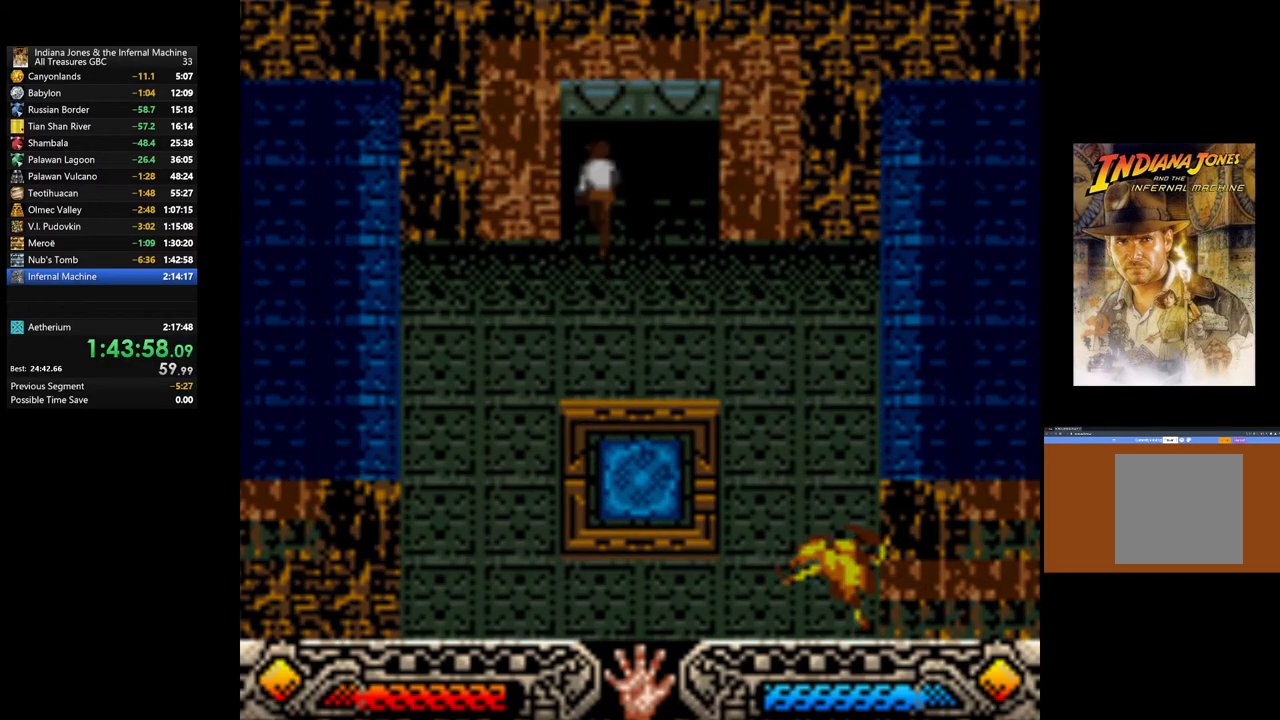
{"buttons": [], "left_stick": "up", "right_stick": "center", "events": []}
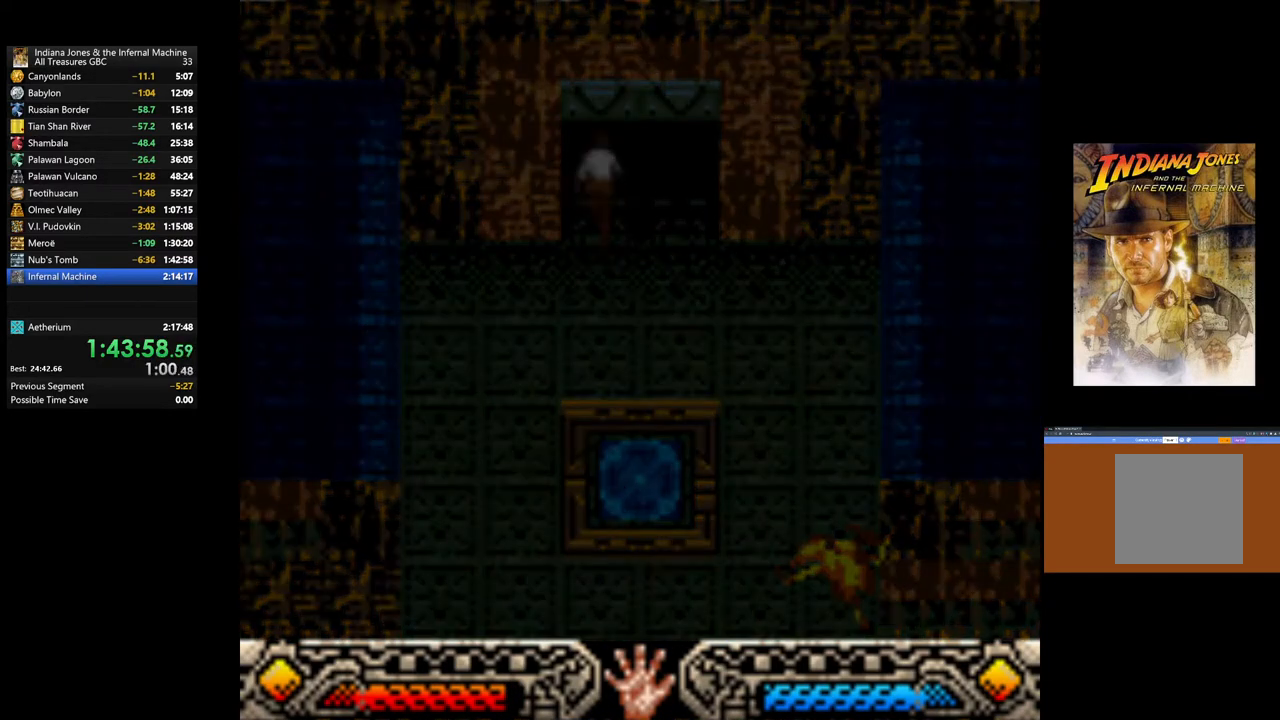
{"buttons": [], "left_stick": "up", "right_stick": "center", "events": []}
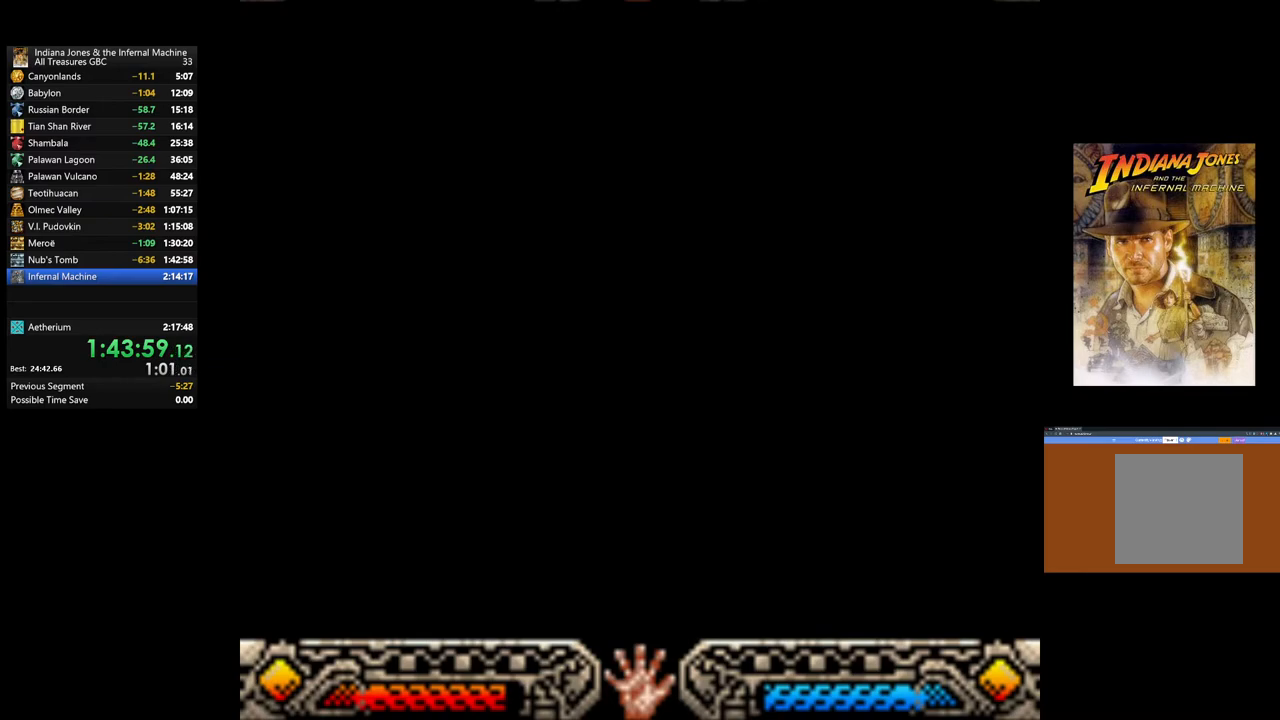
{"buttons": [], "left_stick": "up", "right_stick": "center", "events": []}
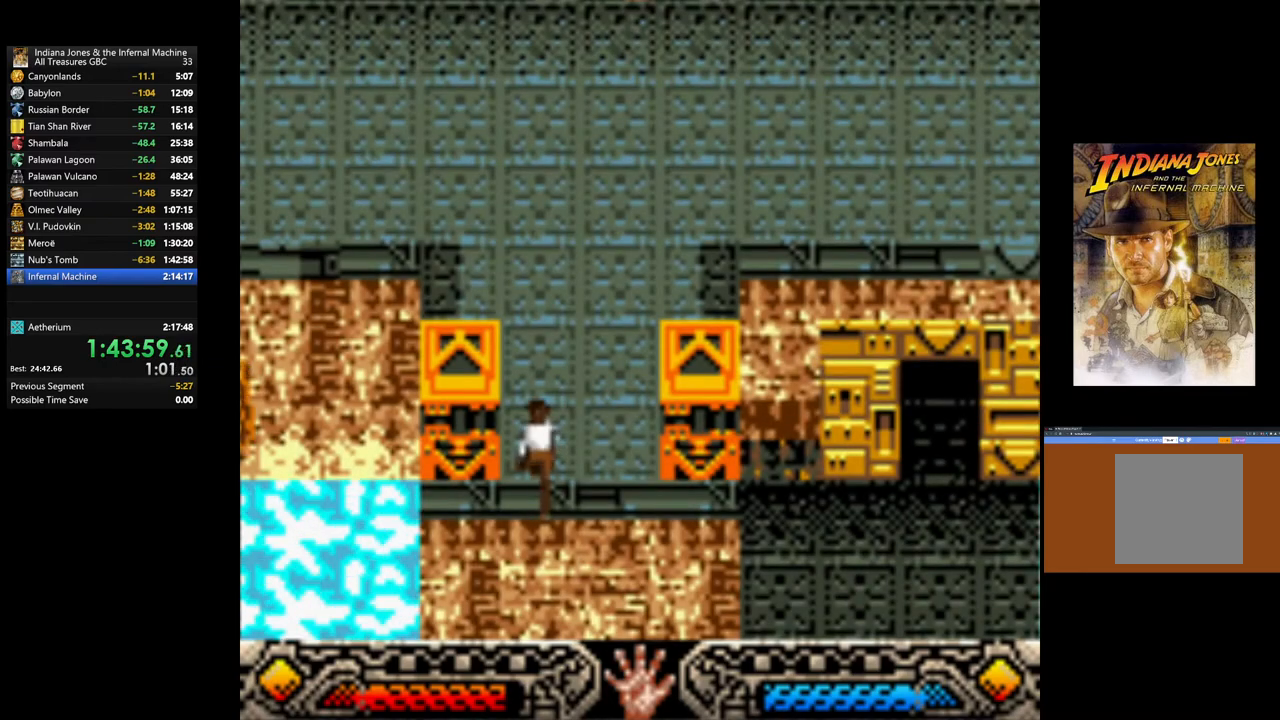
{"buttons": ["A"], "left_stick": "up-right", "right_stick": "center", "events": [[67, "A", "down"], [117, "A", "up"], [233, "A", "down"], [367, "A", "up"], [417, "left_stick", "up-right"], [450, "A", "down"]]}
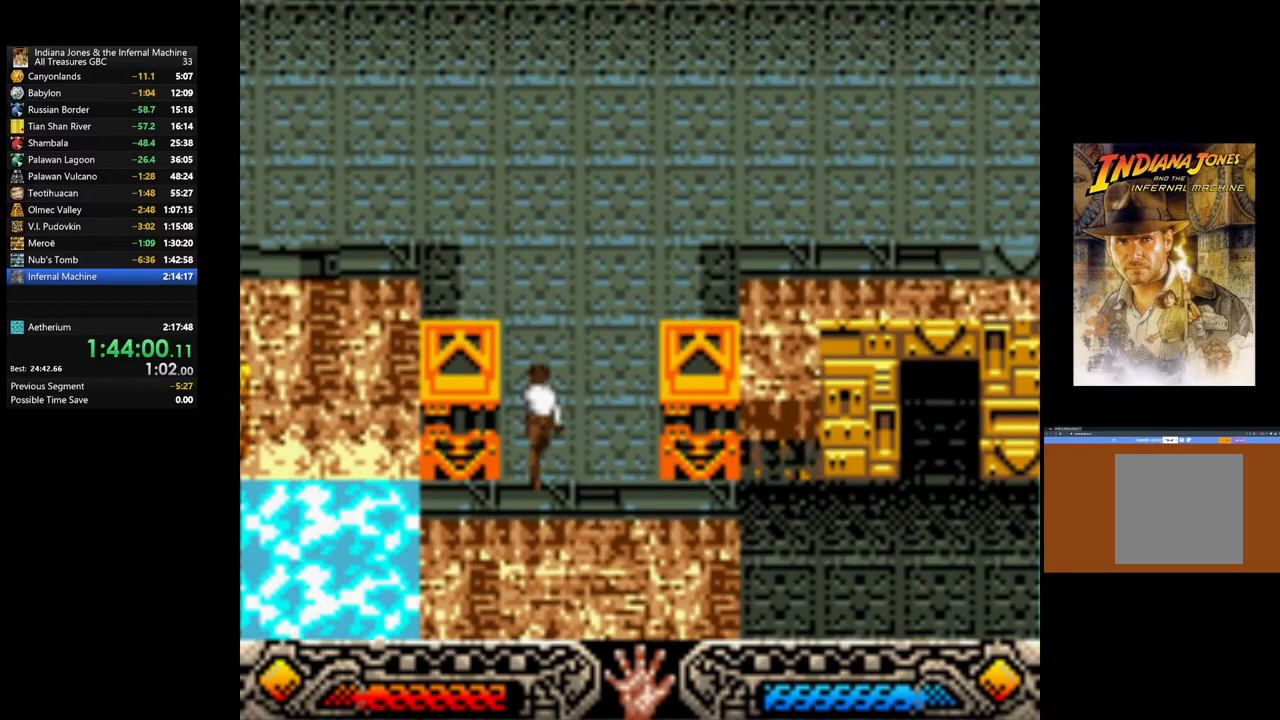
{"buttons": [], "left_stick": "up-right", "right_stick": "center", "events": [[67, "A", "up"], [133, "A", "down"], [267, "A", "up"], [350, "A", "down"], [450, "A", "up"]]}
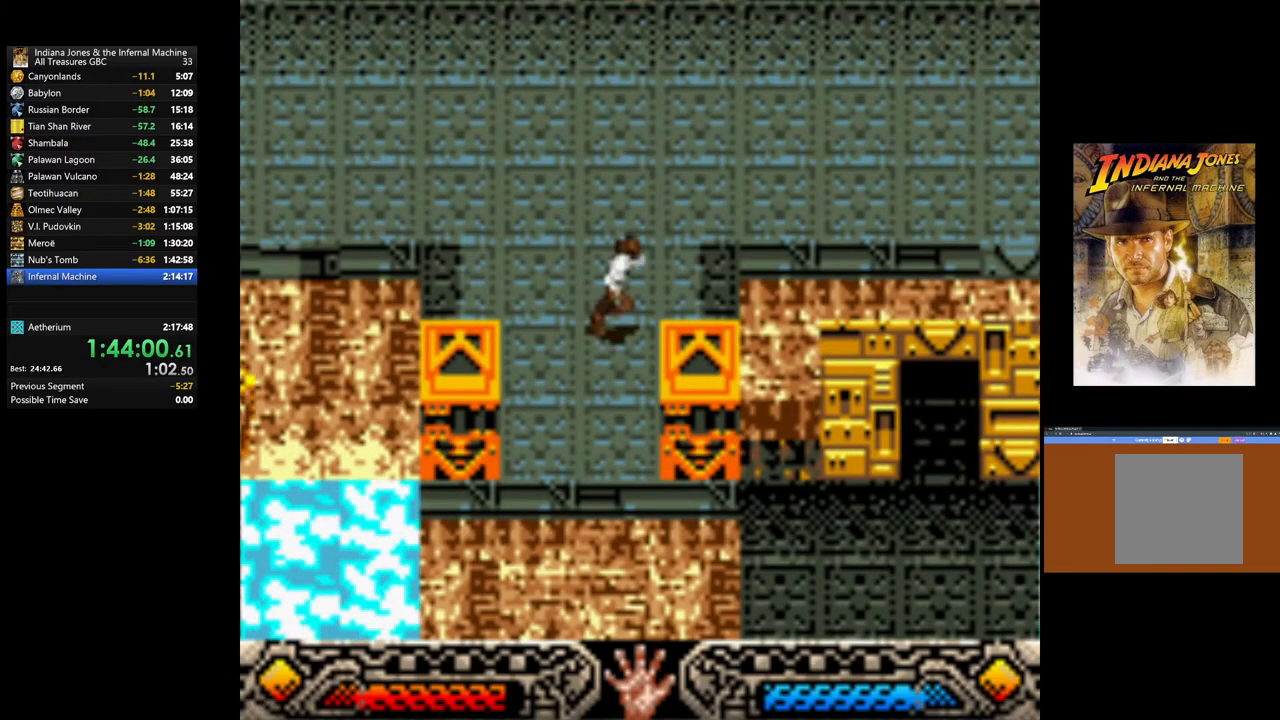
{"buttons": [], "left_stick": "up-right", "right_stick": "center", "events": [[50, "A", "down"], [67, "left_stick", "up"], [150, "A", "up"], [400, "left_stick", "up-right"]]}
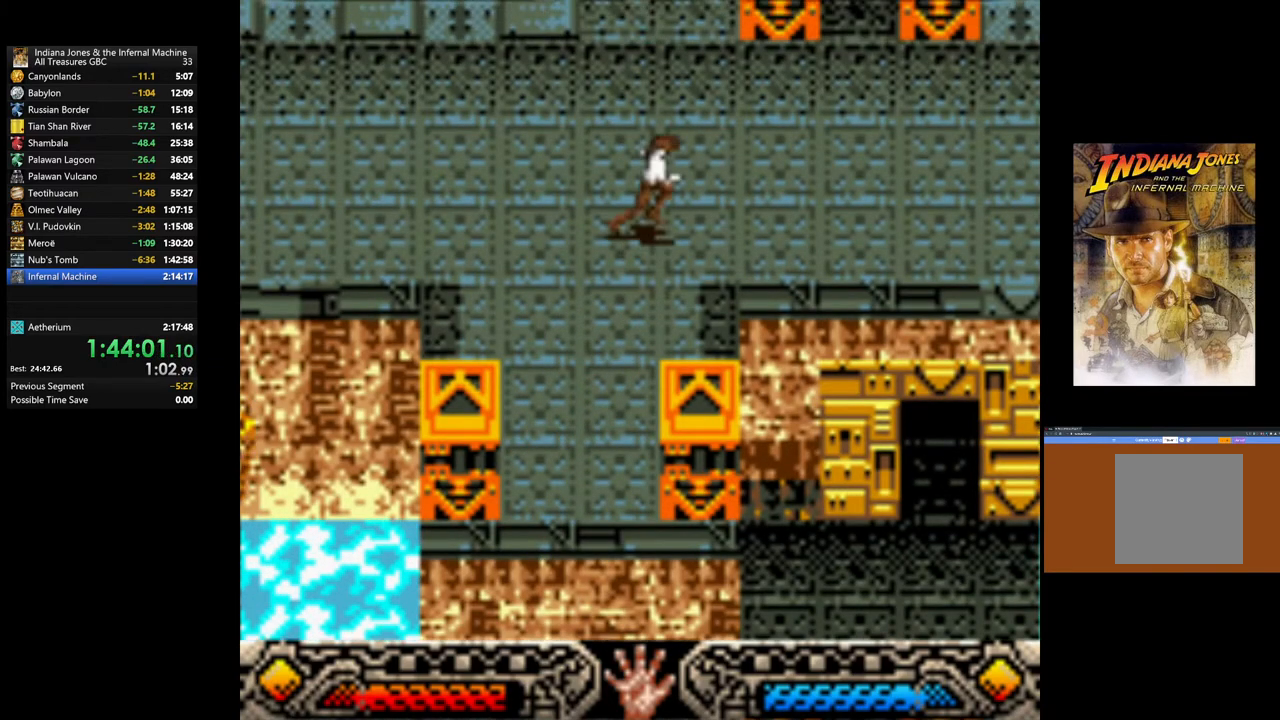
{"buttons": [], "left_stick": "up-right", "right_stick": "center", "events": []}